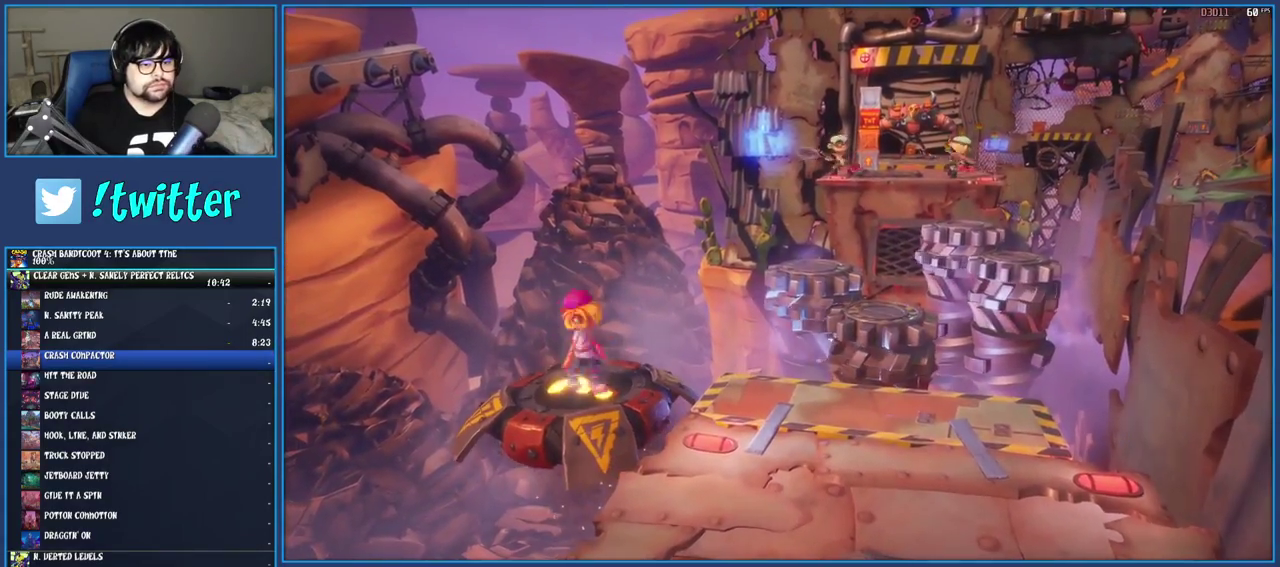
Gameplay with a controller (PlayStation layout); each line is a JSON object with the inputs held at the frame after it. "events" lists button and stick changes between this image and that frame as [ms after this image, input, new state], when the widget could be followed in between. Not read: L3 R3.
{"buttons": [], "left_stick": "left", "right_stick": "center", "events": [[33, "left_stick", "left"], [117, "left_stick", "up-right"], [350, "left_stick", "down-left"], [500, "left_stick", "left"]]}
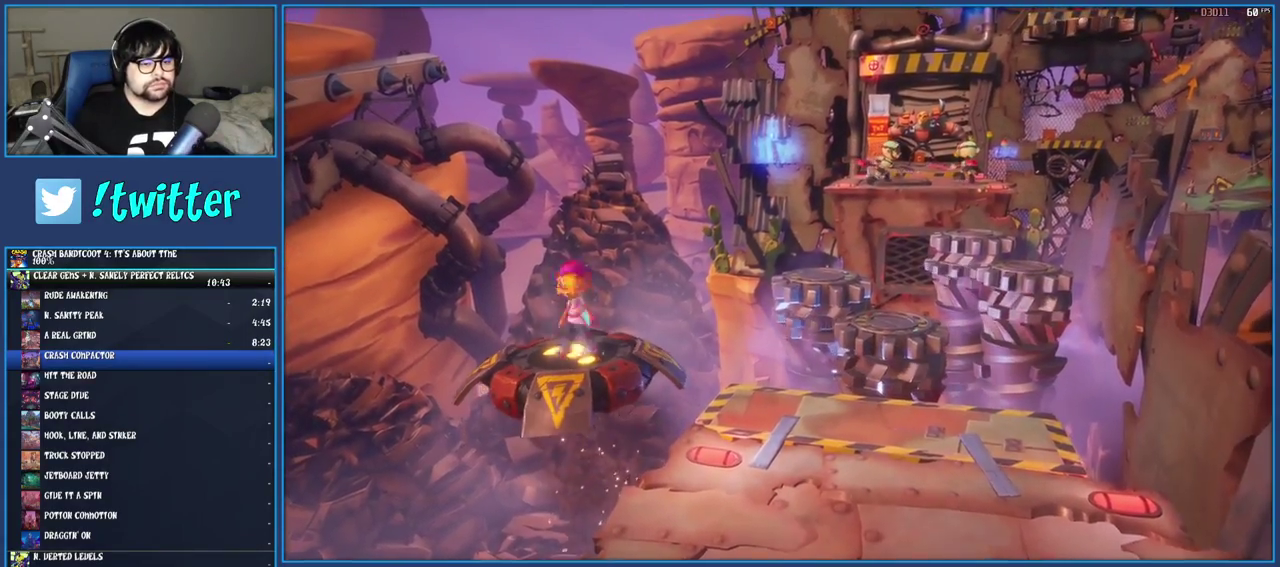
{"buttons": [], "left_stick": "center", "right_stick": "center", "events": [[100, "left_stick", "down-left"], [167, "left_stick", "center"]]}
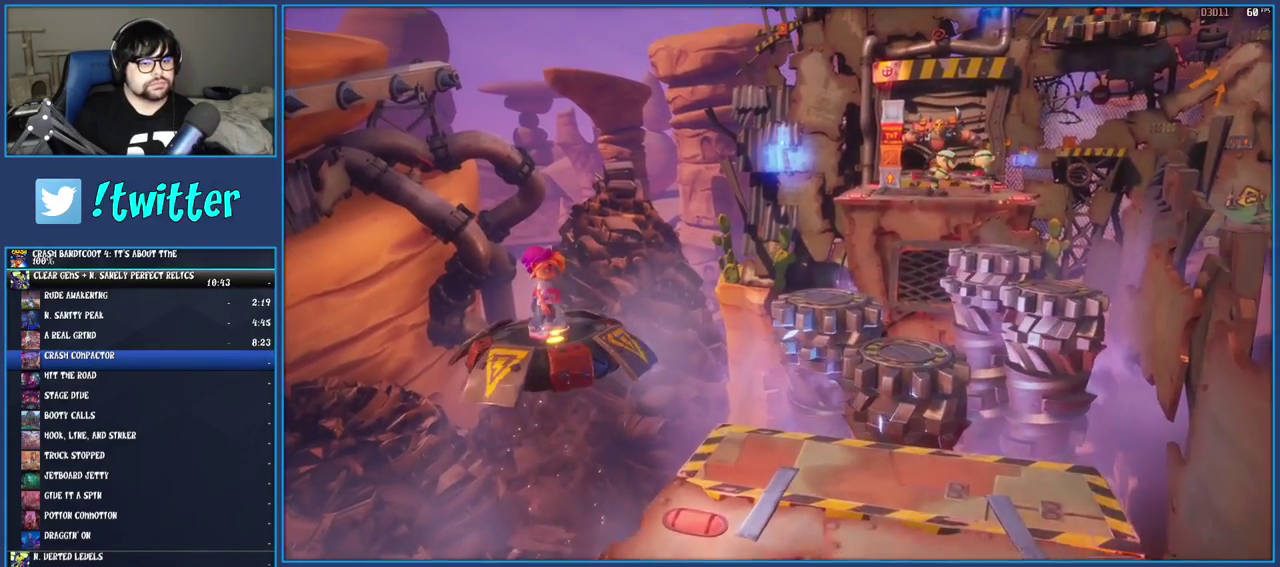
{"buttons": [], "left_stick": "center", "right_stick": "center", "events": []}
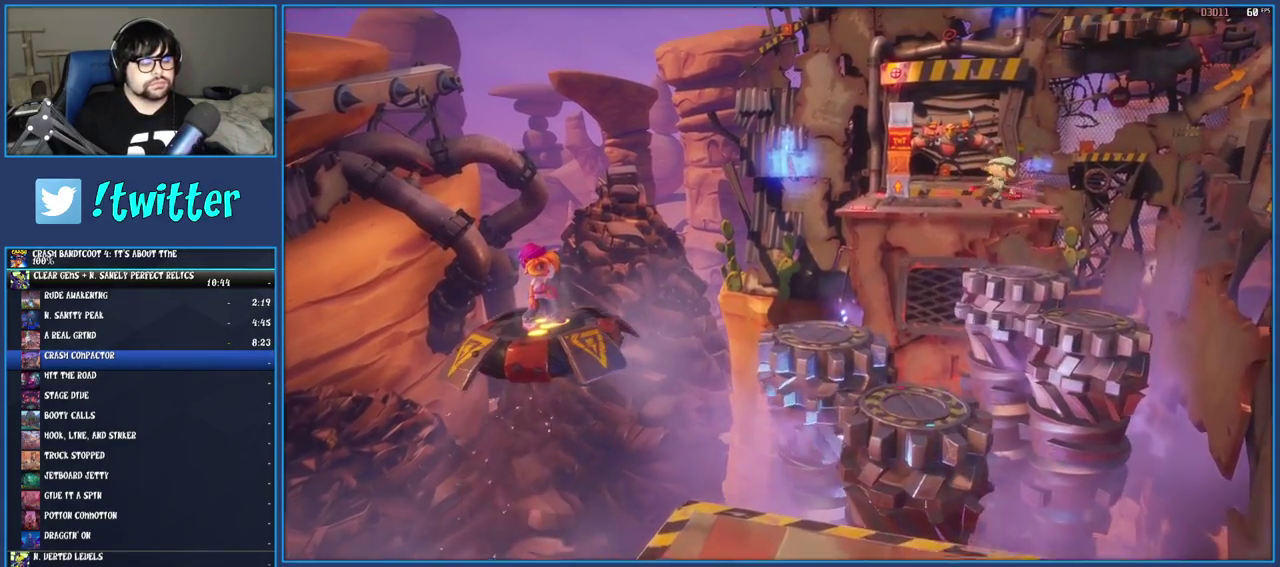
{"buttons": [], "left_stick": "center", "right_stick": "center", "events": []}
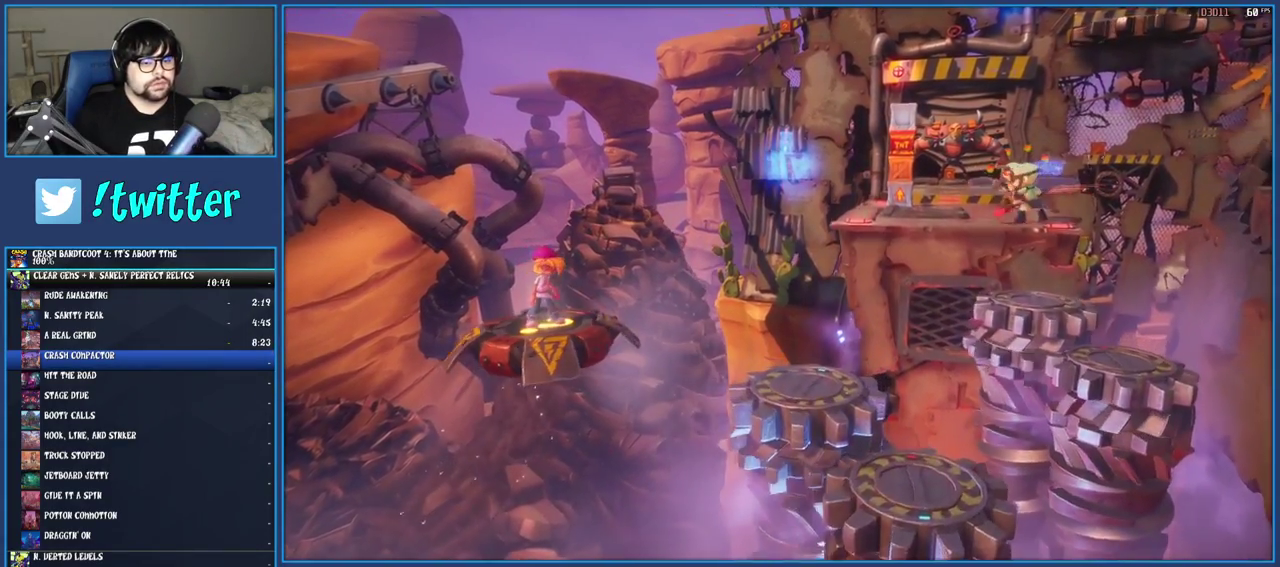
{"buttons": [], "left_stick": "up-right", "right_stick": "center", "events": [[233, "left_stick", "down-right"], [317, "left_stick", "down-left"], [483, "left_stick", "up-right"]]}
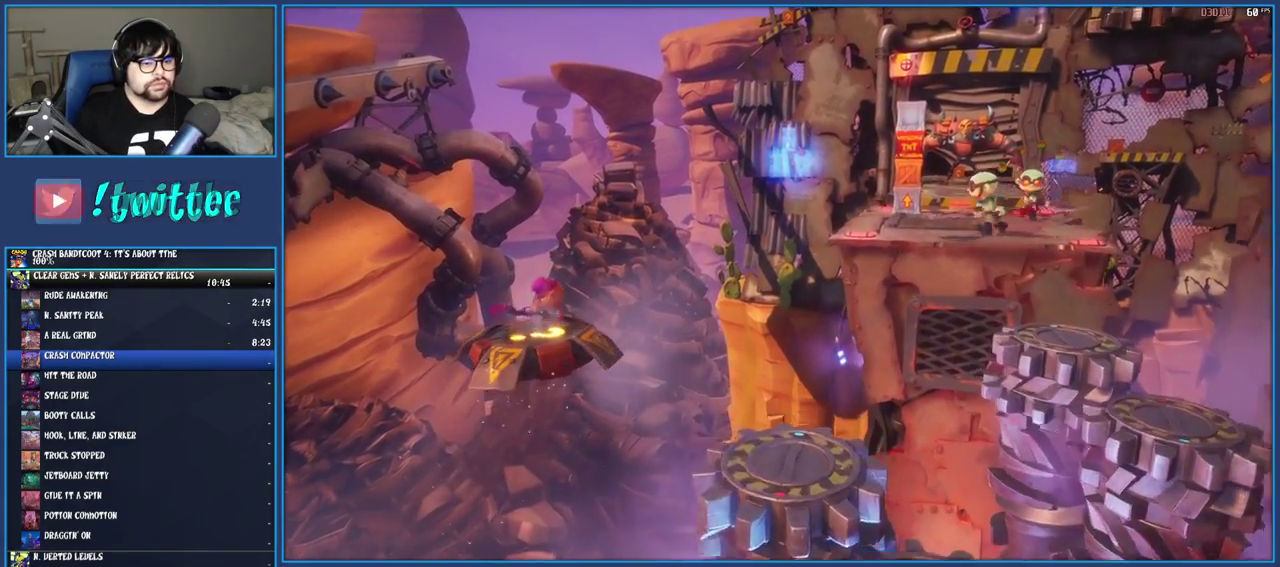
{"buttons": [], "left_stick": "up", "right_stick": "center", "events": [[100, "left_stick", "down-left"], [150, "left_stick", "left"], [267, "left_stick", "up-right"], [500, "left_stick", "up"]]}
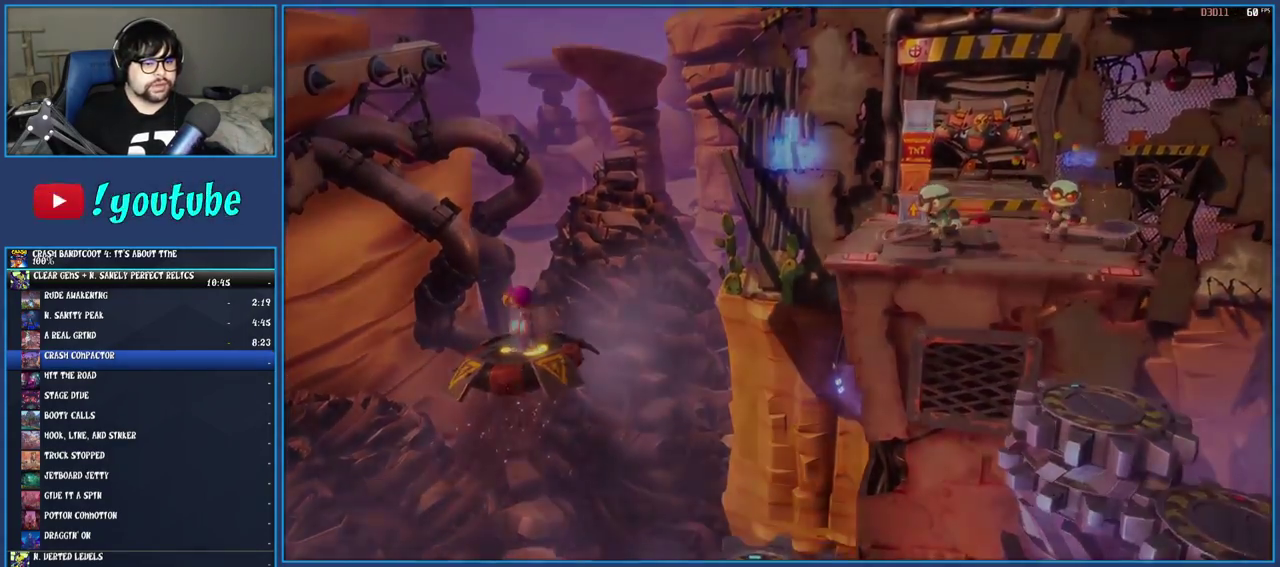
{"buttons": [], "left_stick": "right", "right_stick": "center", "events": [[200, "left_stick", "left"], [367, "left_stick", "right"]]}
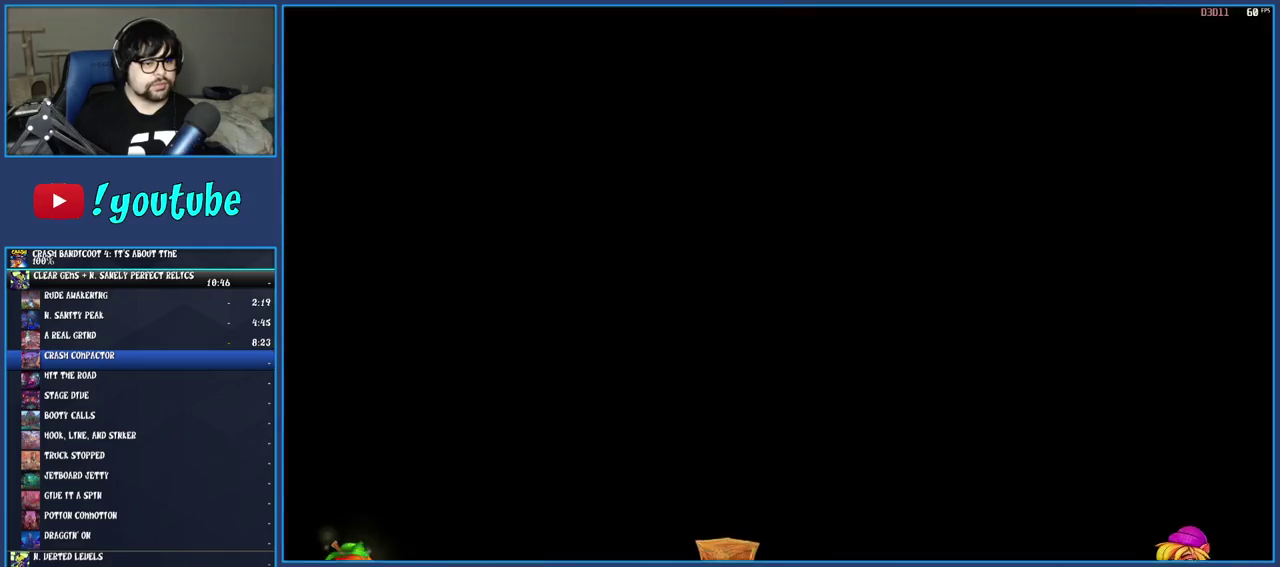
{"buttons": [], "left_stick": "center", "right_stick": "center", "events": [[367, "left_stick", "center"]]}
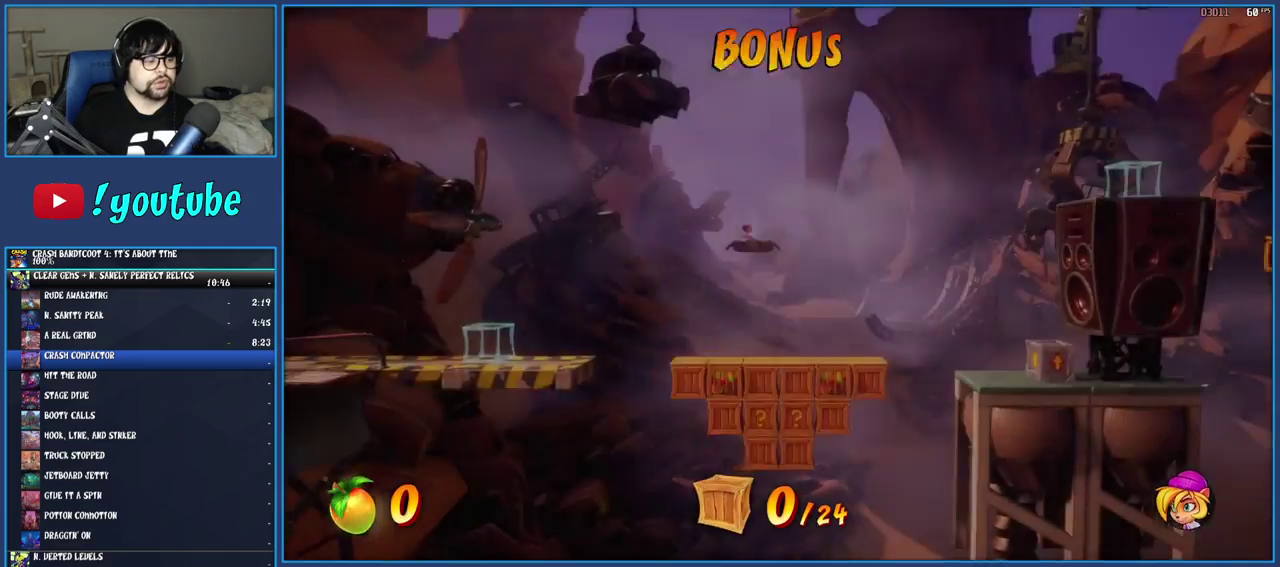
{"buttons": [], "left_stick": "right", "right_stick": "center", "events": [[117, "left_stick", "right"]]}
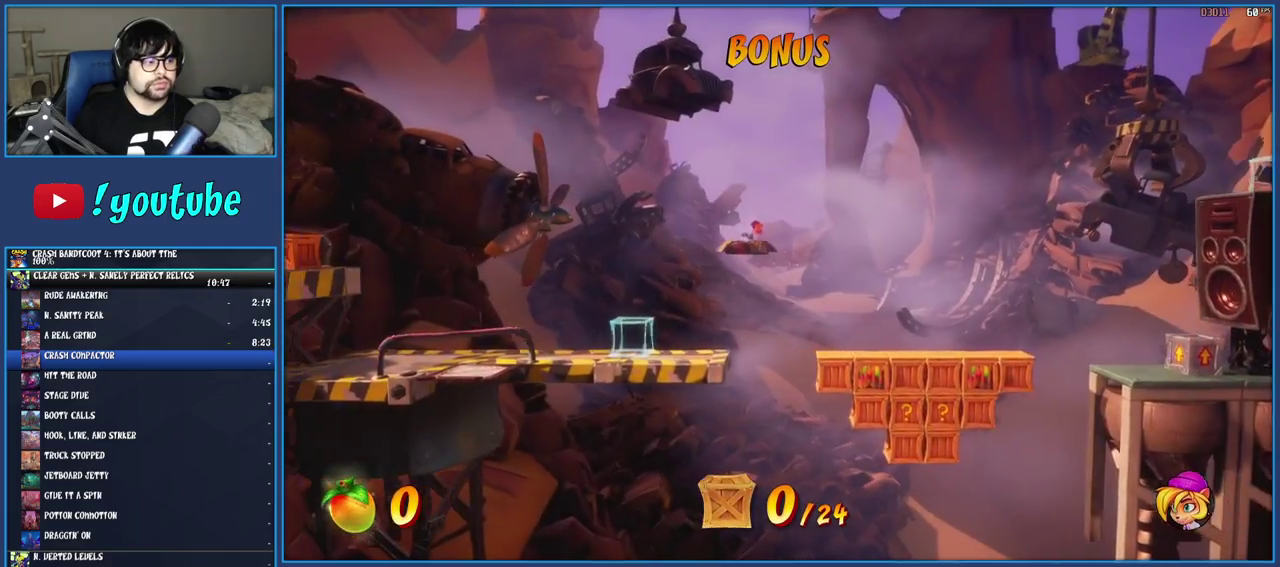
{"buttons": [], "left_stick": "right", "right_stick": "center", "events": []}
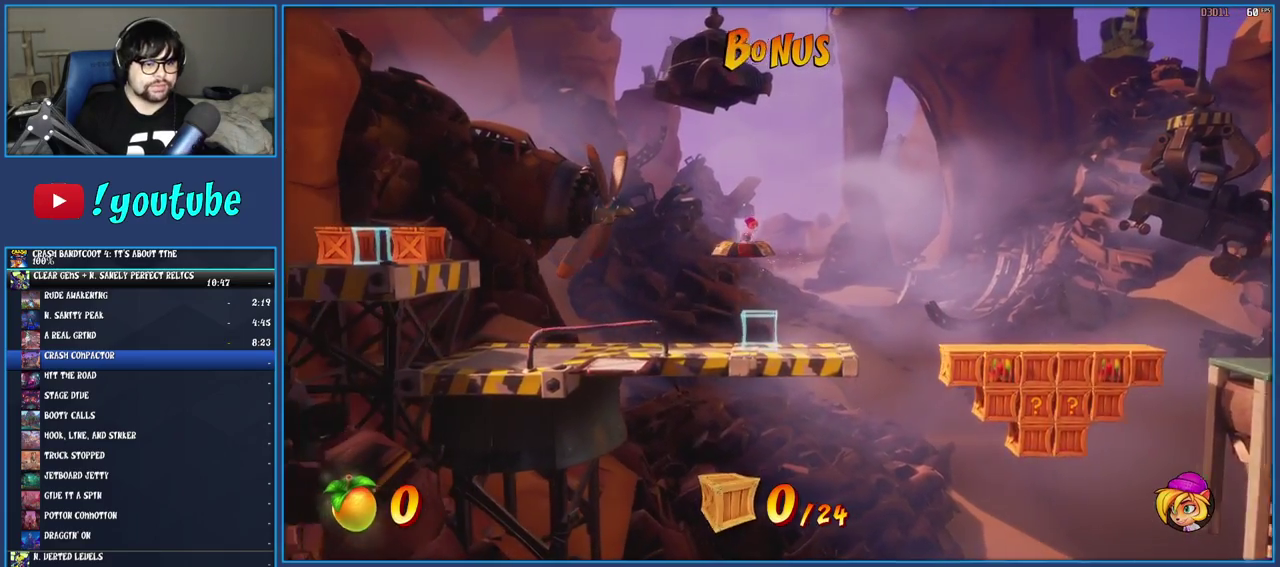
{"buttons": [], "left_stick": "right", "right_stick": "center", "events": []}
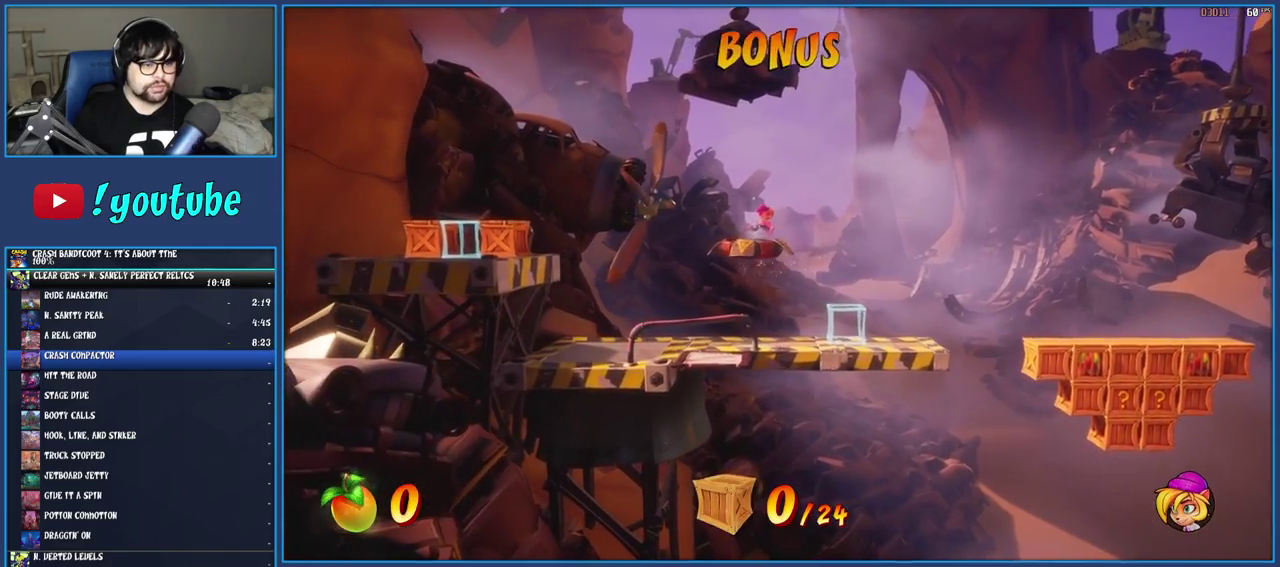
{"buttons": [], "left_stick": "right", "right_stick": "center", "events": []}
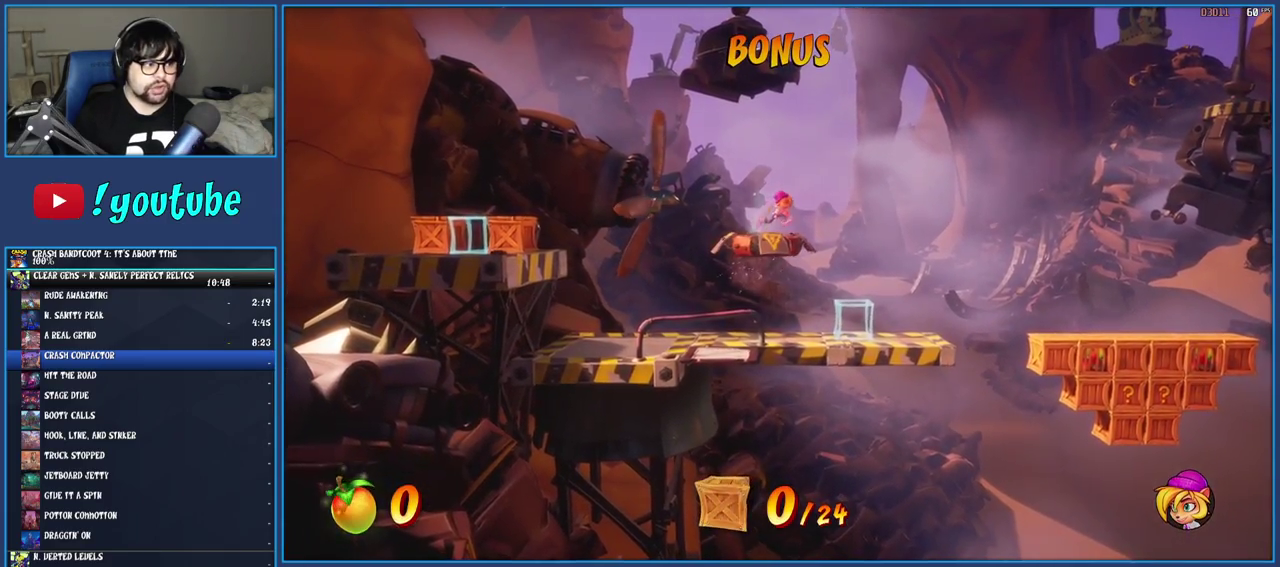
{"buttons": [], "left_stick": "right", "right_stick": "center", "events": []}
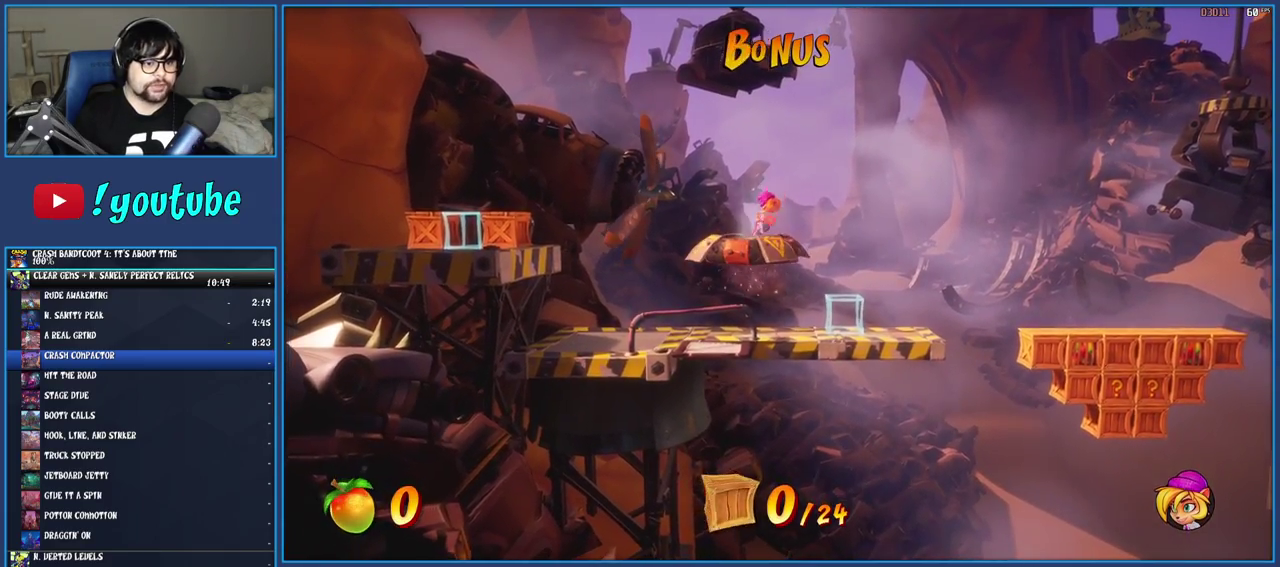
{"buttons": [], "left_stick": "right", "right_stick": "center", "events": []}
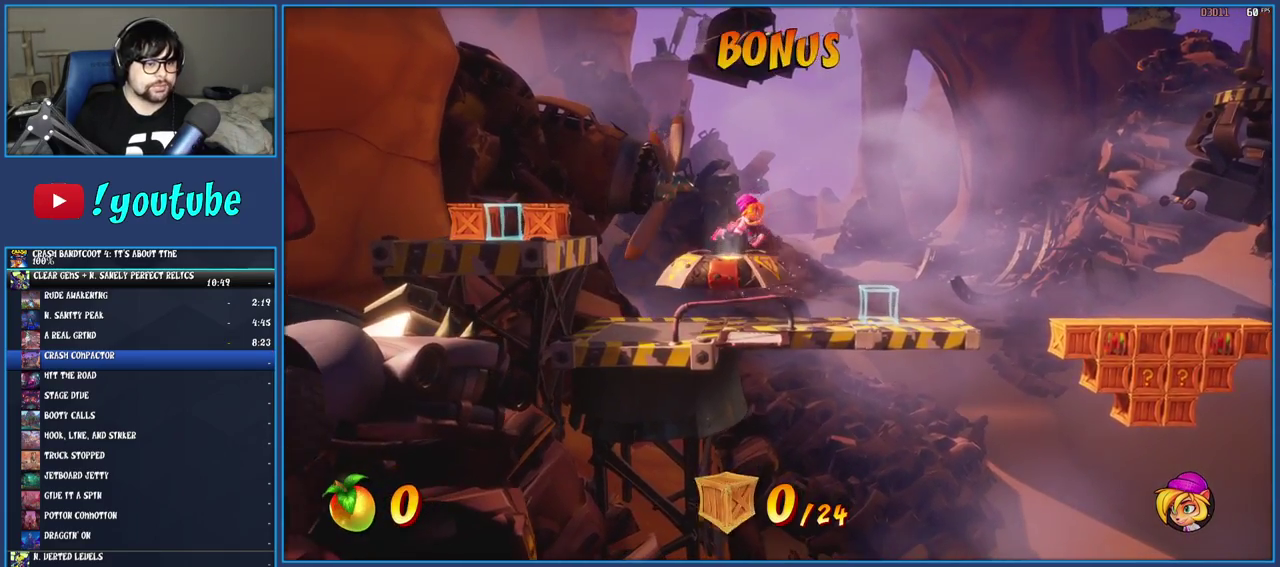
{"buttons": [], "left_stick": "right", "right_stick": "center", "events": []}
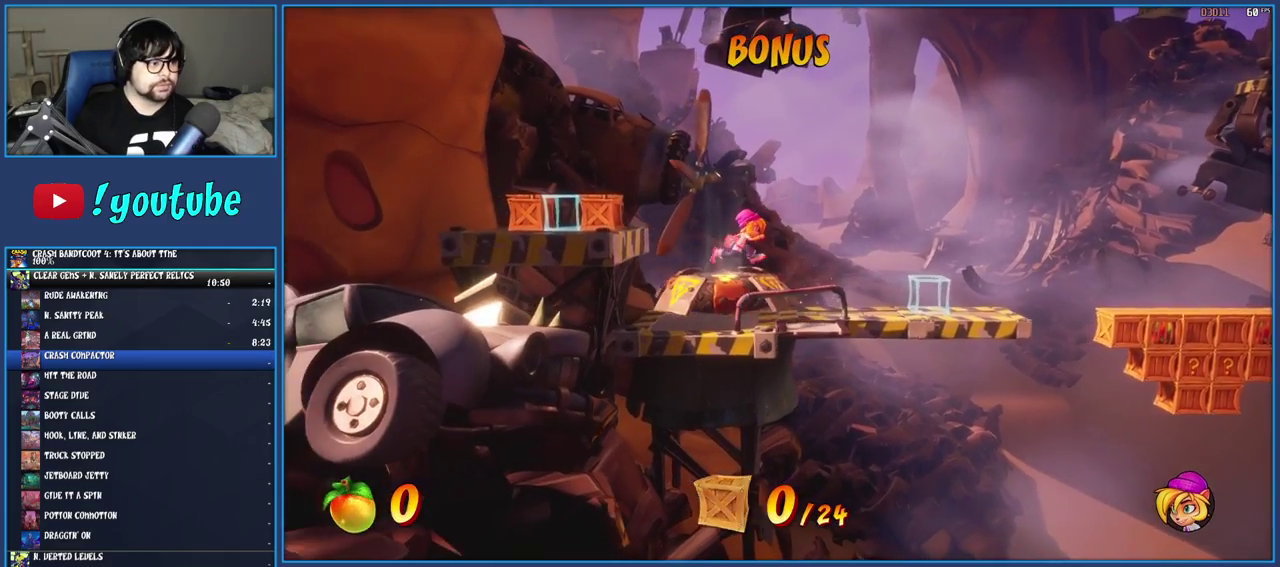
{"buttons": [], "left_stick": "right", "right_stick": "center", "events": [[350, "R1", "down"], [483, "R1", "up"]]}
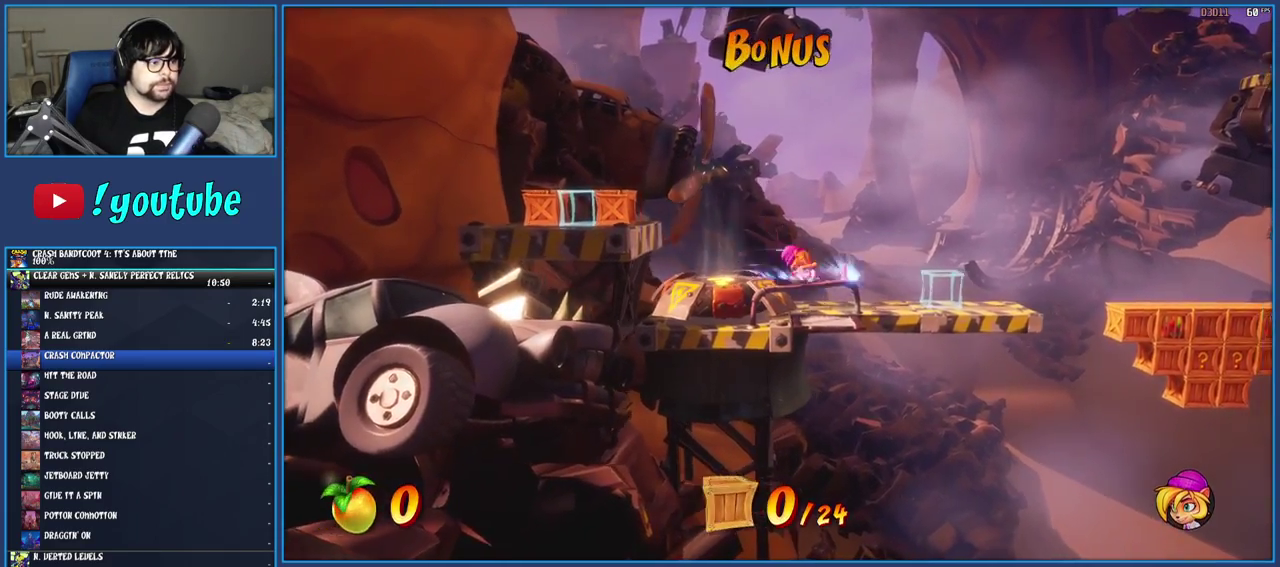
{"buttons": [], "left_stick": "right", "right_stick": "center", "events": [[33, "SQUARE", "down"], [200, "SQUARE", "up"]]}
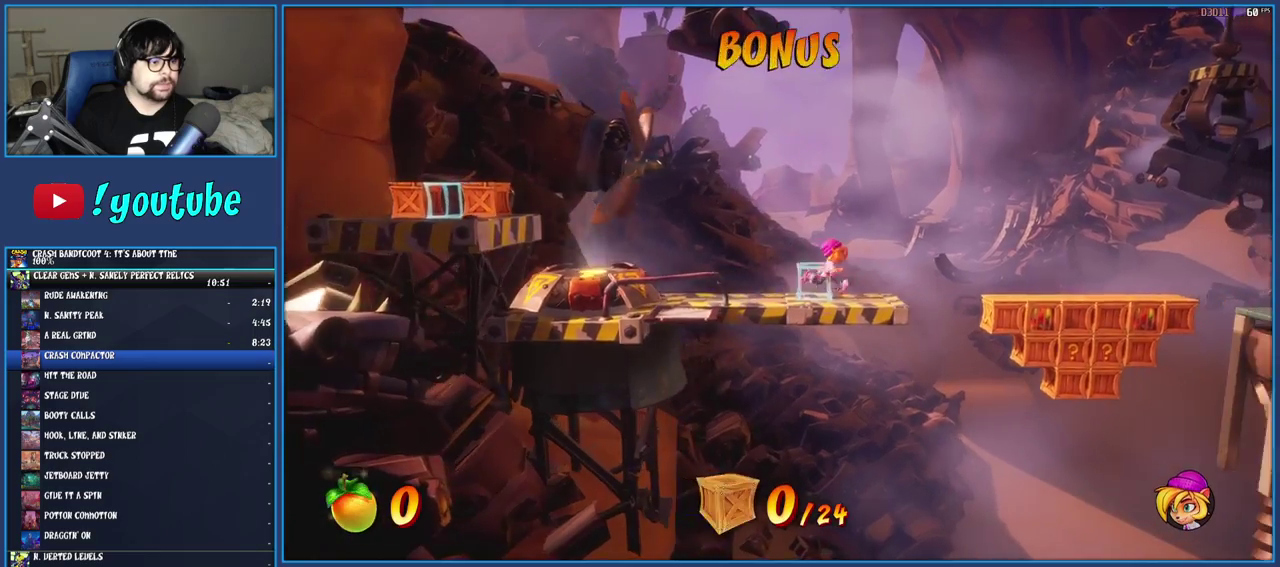
{"buttons": ["R1"], "left_stick": "right", "right_stick": "center", "events": [[400, "R1", "down"]]}
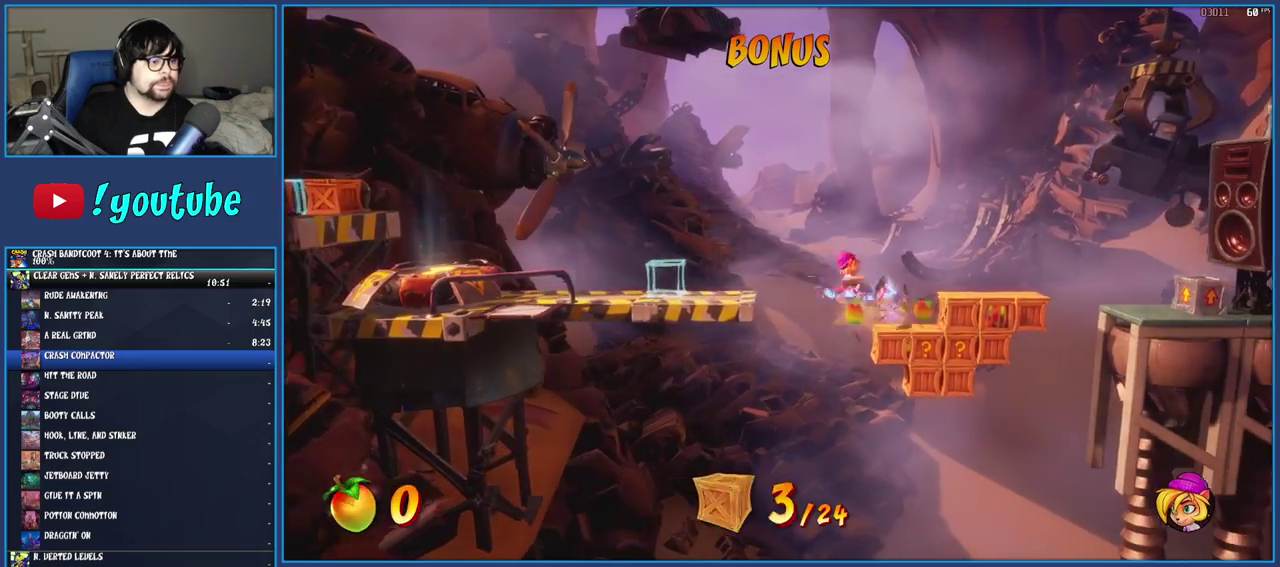
{"buttons": ["CROSS", "SQUARE"], "left_stick": "right", "right_stick": "center", "events": [[50, "R1", "up"], [183, "SQUARE", "down"], [217, "CROSS", "down"]]}
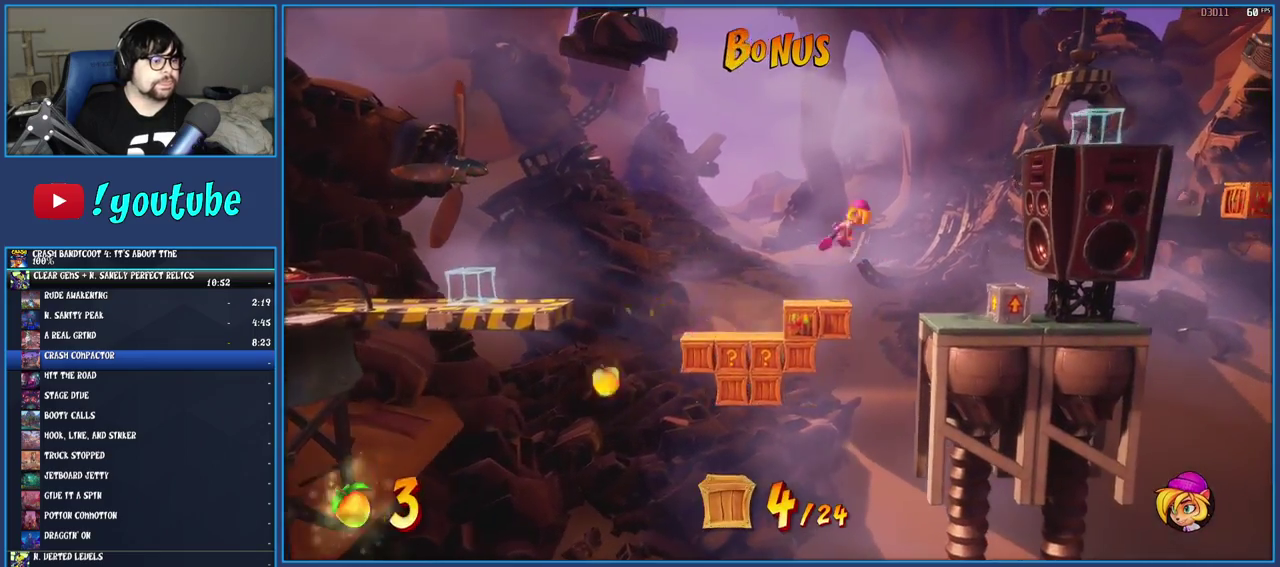
{"buttons": ["CROSS"], "left_stick": "right", "right_stick": "center", "events": [[117, "SQUARE", "up"], [133, "CROSS", "up"], [500, "CROSS", "down"]]}
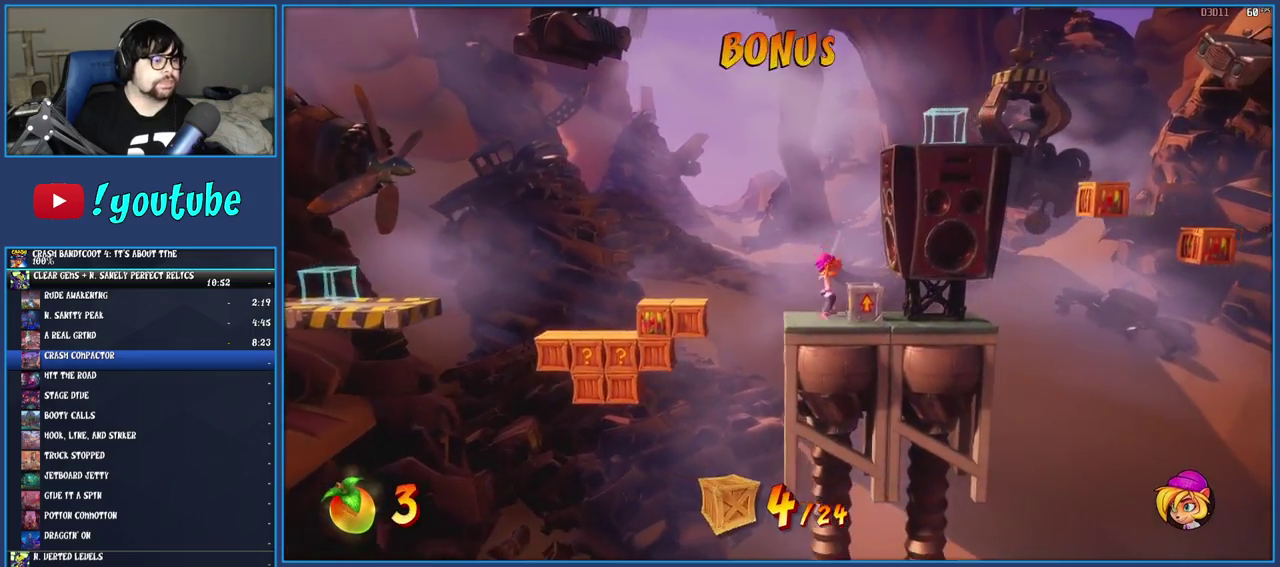
{"buttons": ["CROSS"], "left_stick": "right", "right_stick": "center", "events": []}
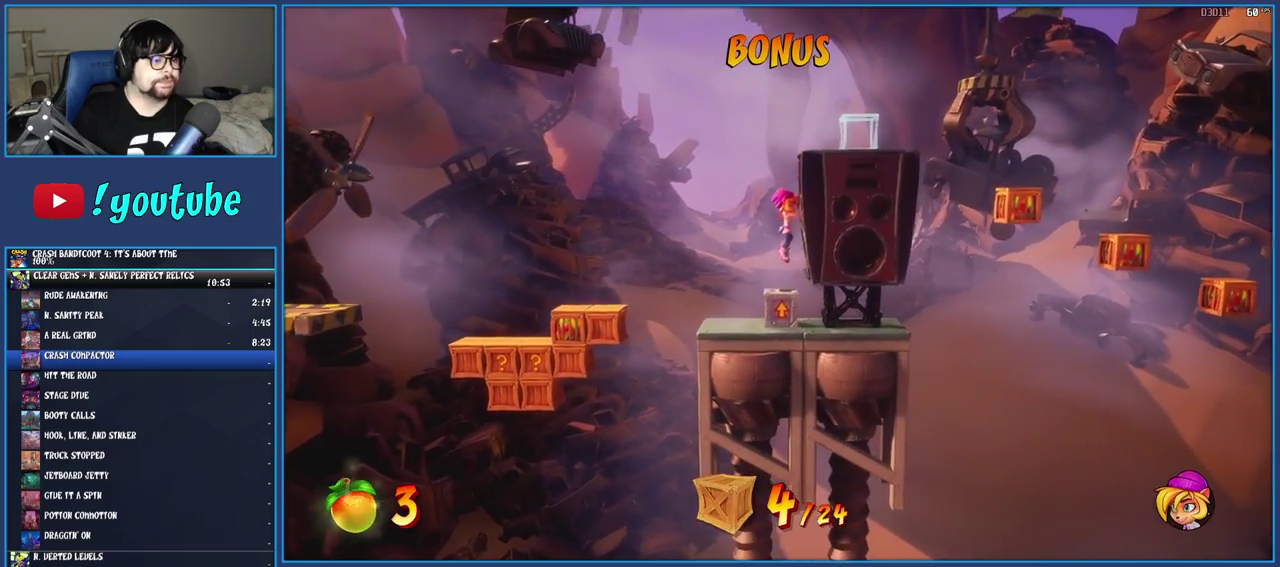
{"buttons": ["CROSS"], "left_stick": "right", "right_stick": "center", "events": []}
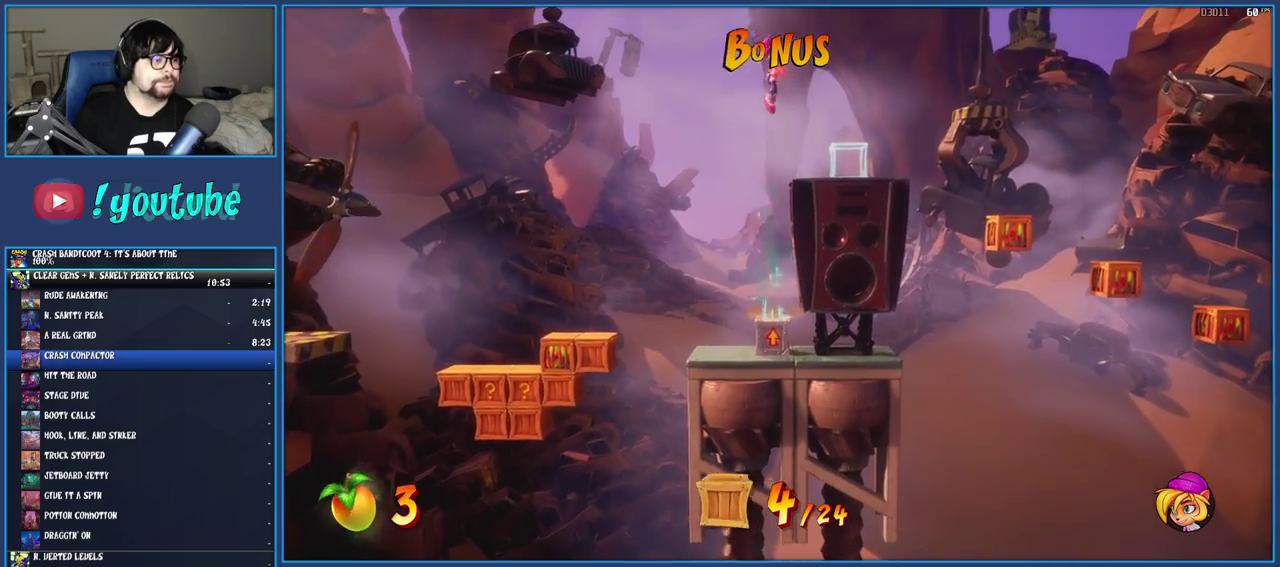
{"buttons": ["CROSS"], "left_stick": "right", "right_stick": "center", "events": []}
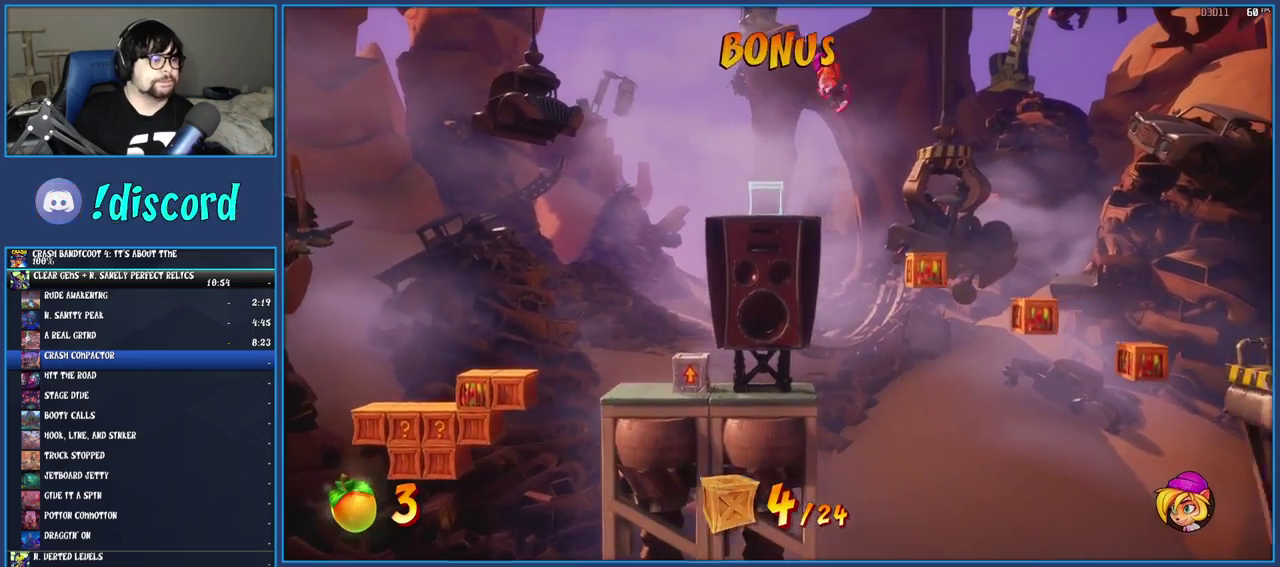
{"buttons": ["CROSS"], "left_stick": "right", "right_stick": "center", "events": []}
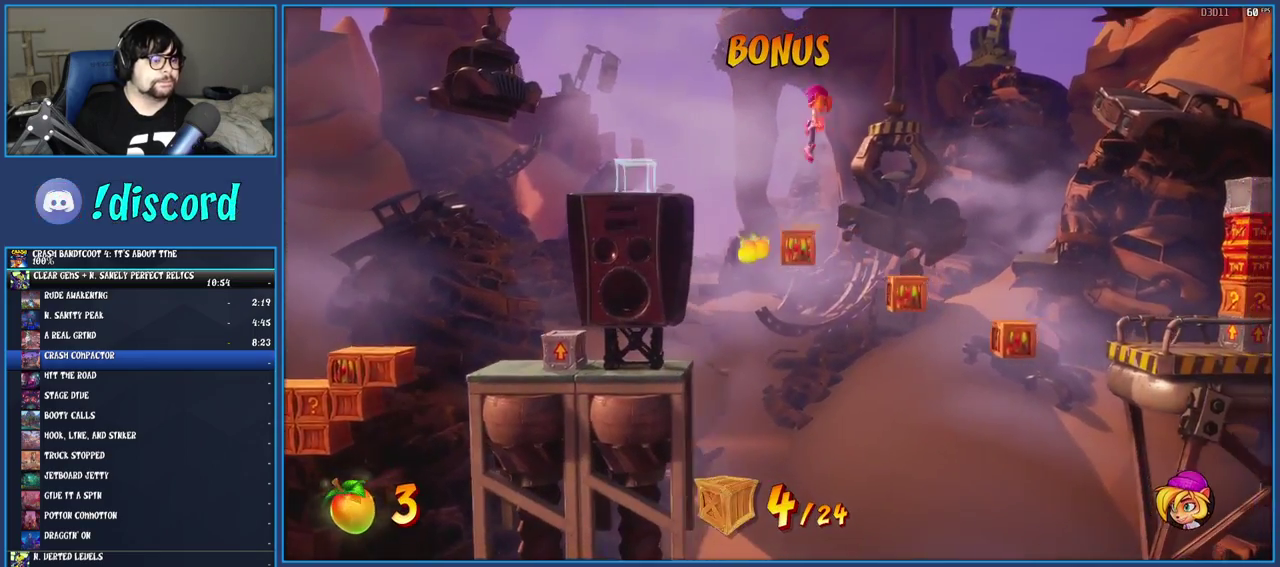
{"buttons": ["CROSS"], "left_stick": "right", "right_stick": "center", "events": [[317, "CROSS", "up"], [500, "CROSS", "down"]]}
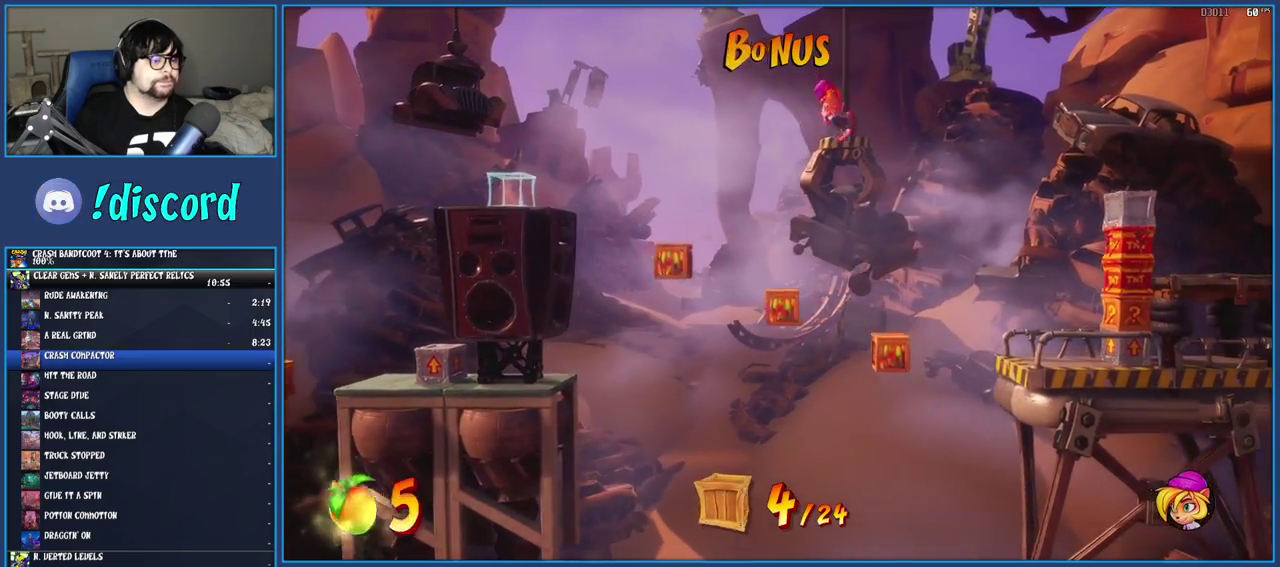
{"buttons": [], "left_stick": "right", "right_stick": "center", "events": [[267, "CROSS", "up"]]}
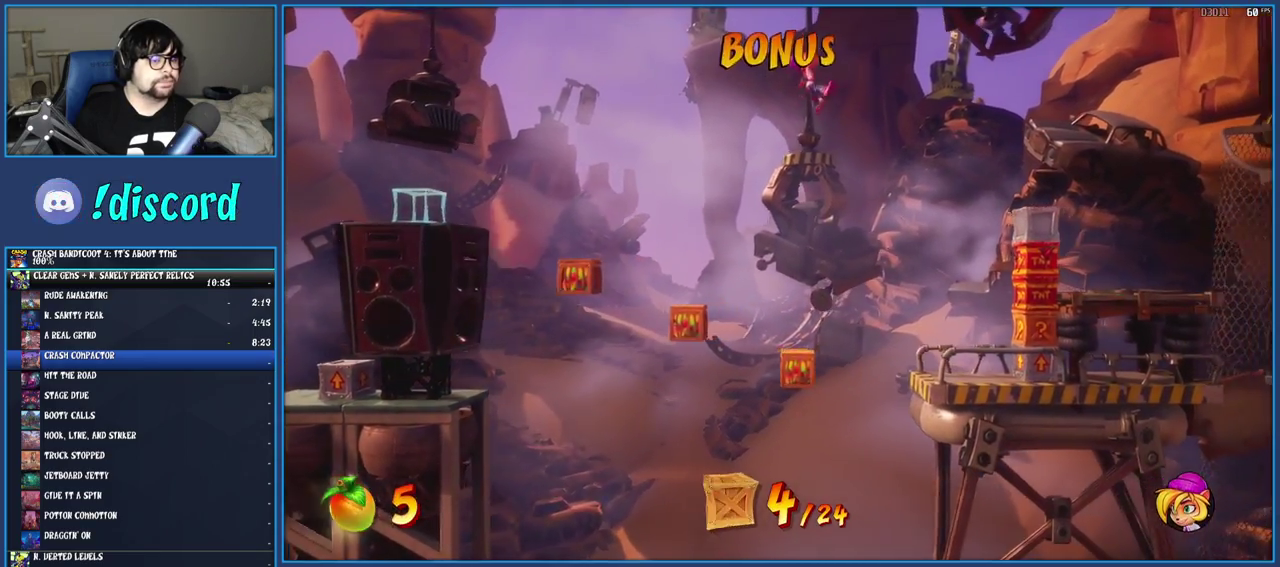
{"buttons": [], "left_stick": "right", "right_stick": "center", "events": []}
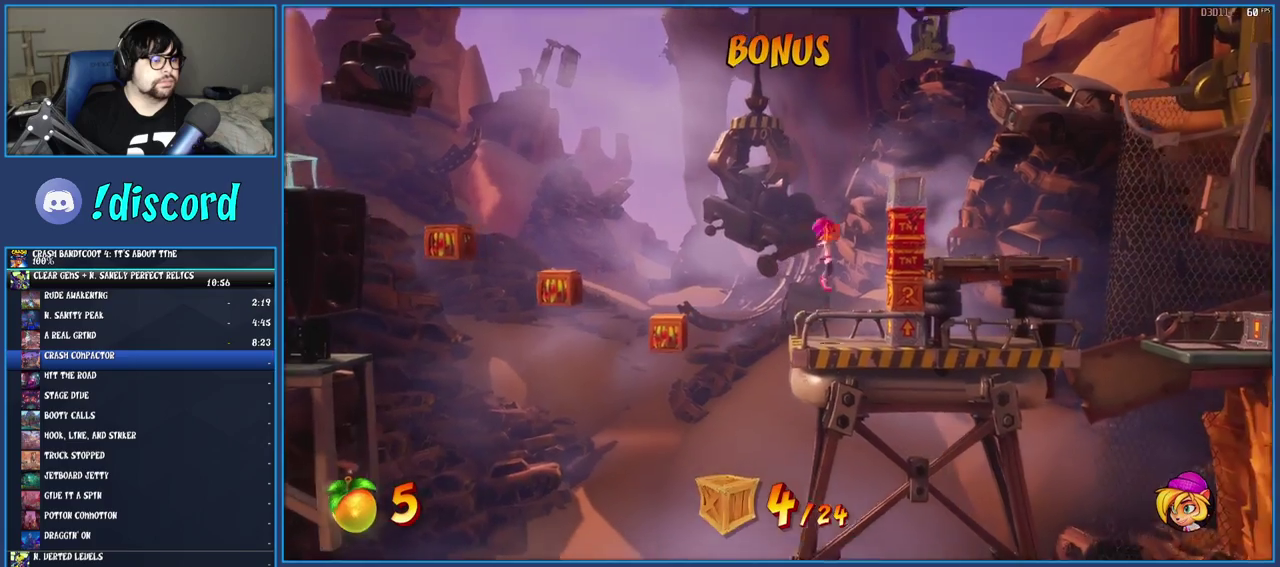
{"buttons": [], "left_stick": "center", "right_stick": "center", "events": [[117, "left_stick", "center"], [200, "SQUARE", "down"], [333, "SQUARE", "up"]]}